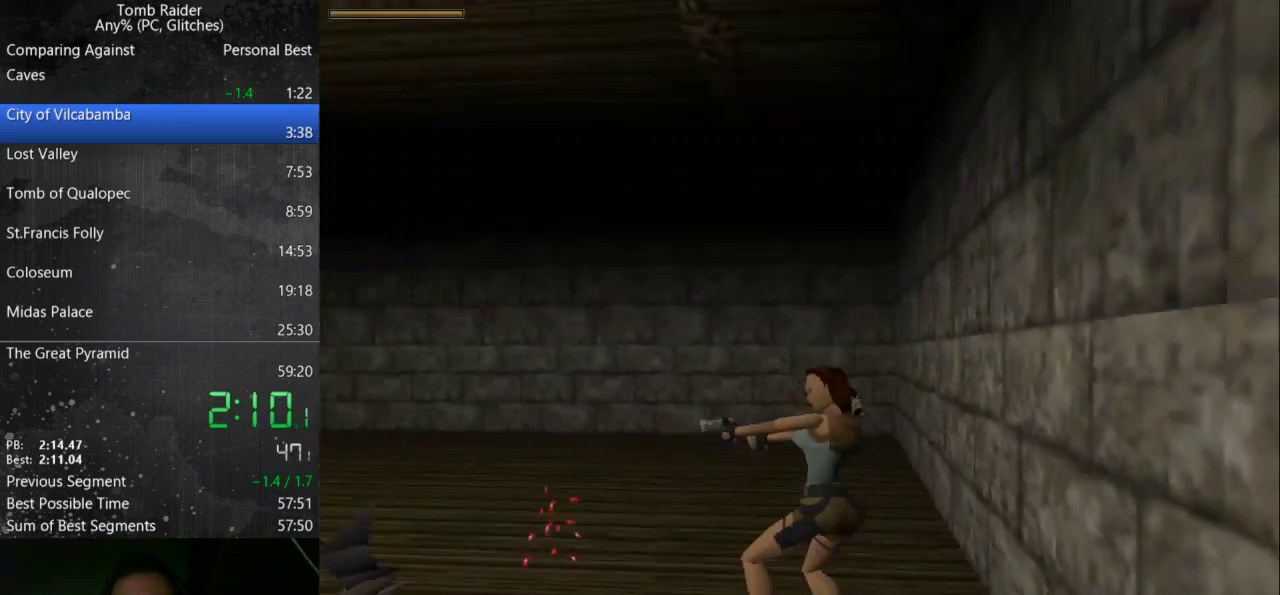
Gameplay with keyboard; each line is a JSON object with the keys held at the frame after it. "events" lists presses ("down") and releases ("up") of "action", "down", "guns", "inv", "jump", "left", "look", "right", "roll", "step", "step2", "up" and "walk" between this image and that frame as [ms after this image, input, new state], when the widget could be followed in between. No other keys are recorded. Mouse input is not recorded. Key names are as the overlay labels them; some are game actions (e.g. jump) rather than physical keys.
{"keys": ["jump", "up"], "events": [[67, "action", "down"], [133, "left", "down"], [233, "action", "up"], [367, "left", "up"], [400, "jump", "down"]]}
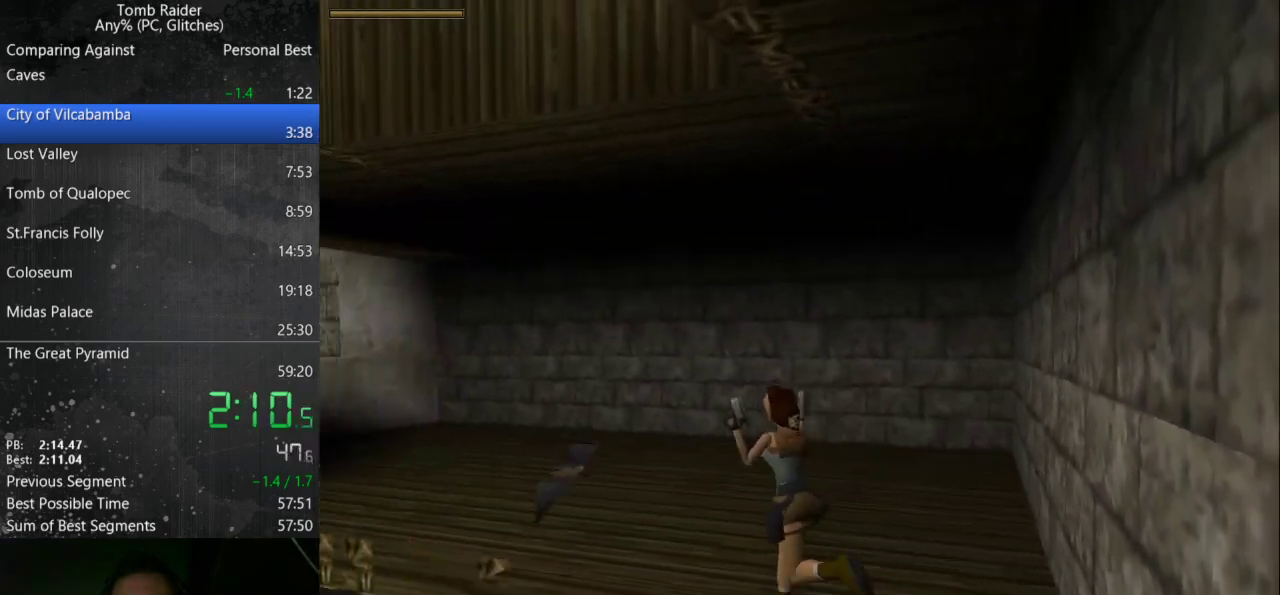
{"keys": ["jump", "up"], "events": [[67, "action", "down"], [267, "action", "up"]]}
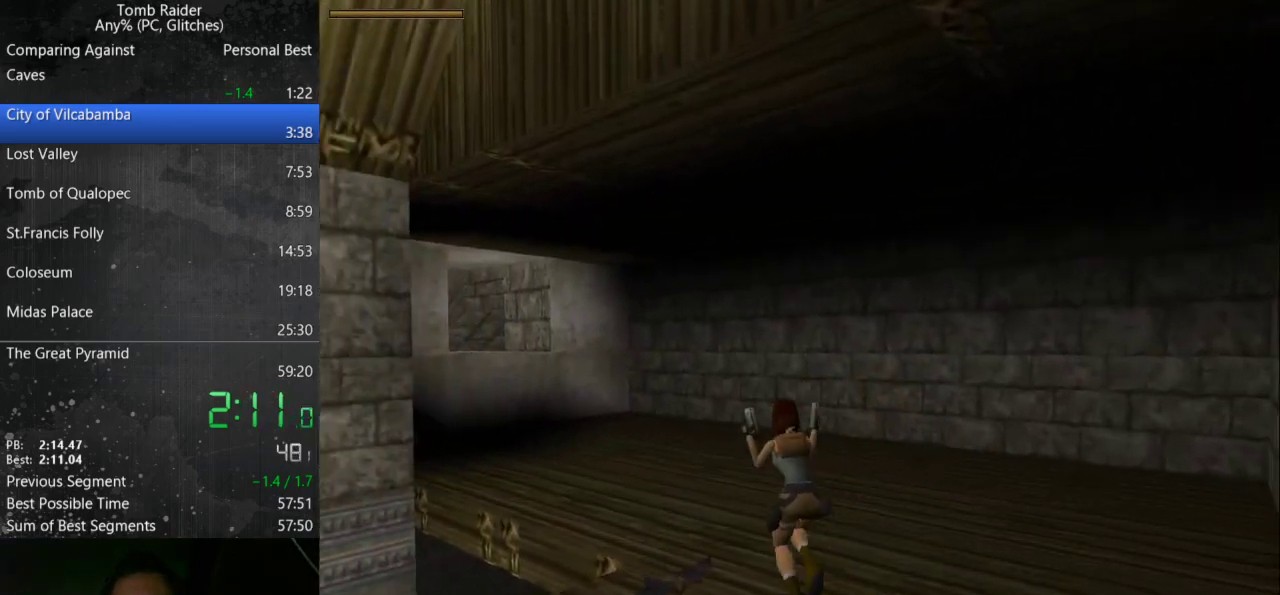
{"keys": ["left", "up"], "events": [[67, "jump", "up"], [233, "left", "down"]]}
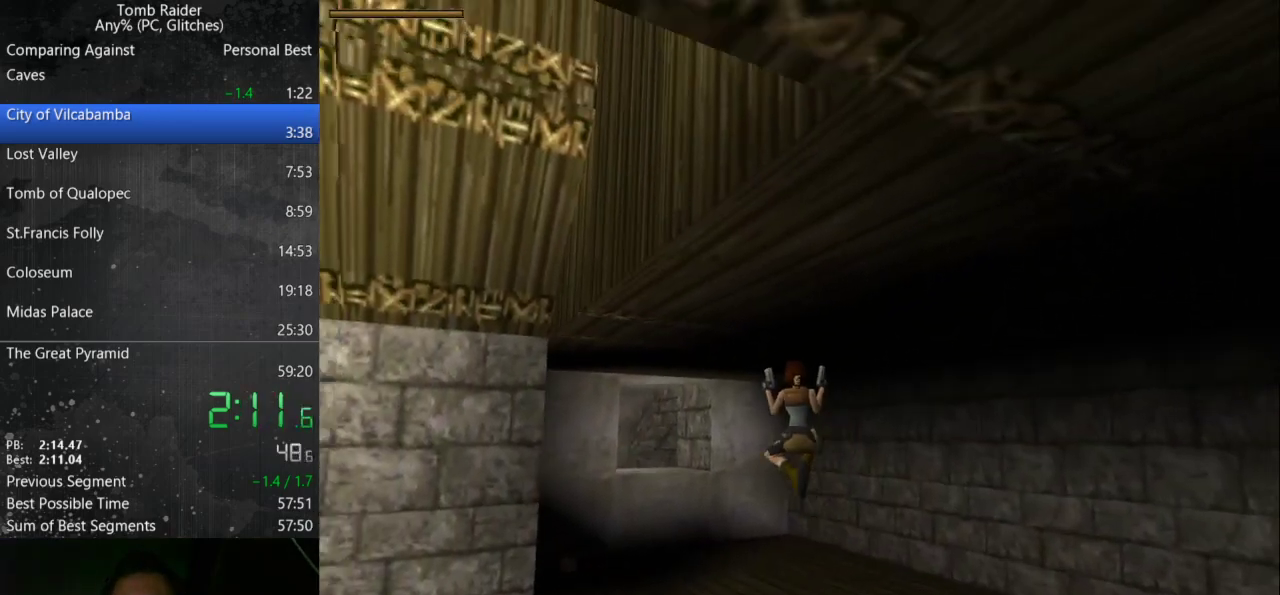
{"keys": ["left", "up"], "events": [[67, "left", "up"], [400, "left", "down"]]}
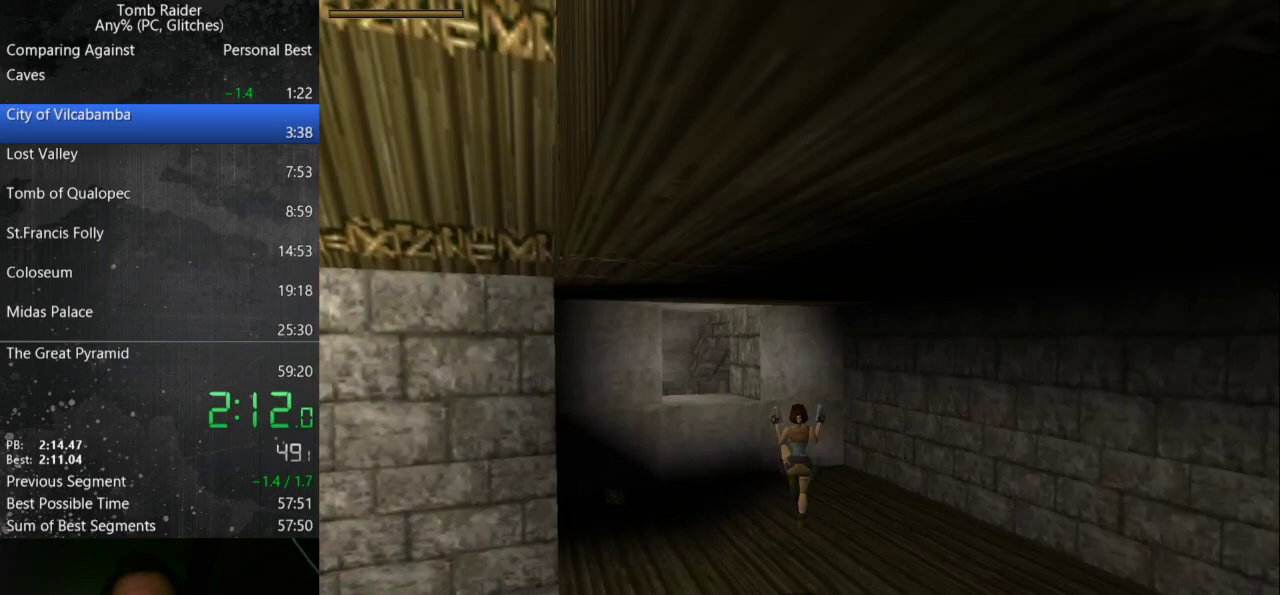
{"keys": ["jump", "up"], "events": [[200, "left", "up"], [300, "jump", "down"]]}
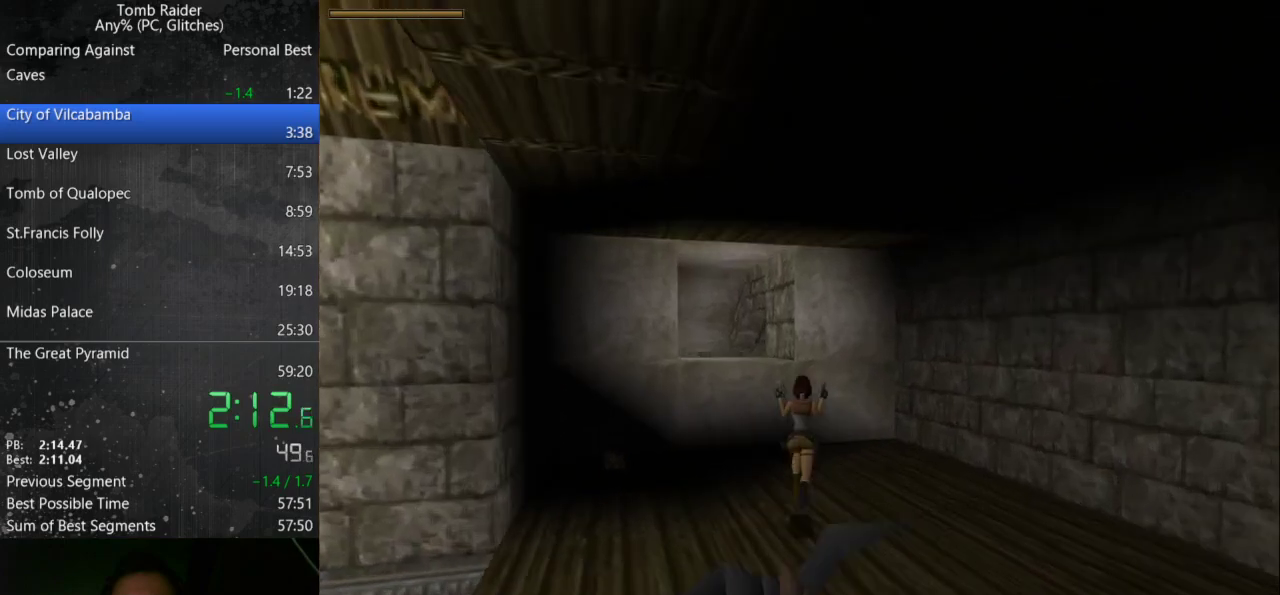
{"keys": ["left", "up"], "events": [[33, "left", "down"], [100, "guns", "down"], [267, "left", "up"], [300, "guns", "up"], [367, "jump", "up"], [500, "left", "down"]]}
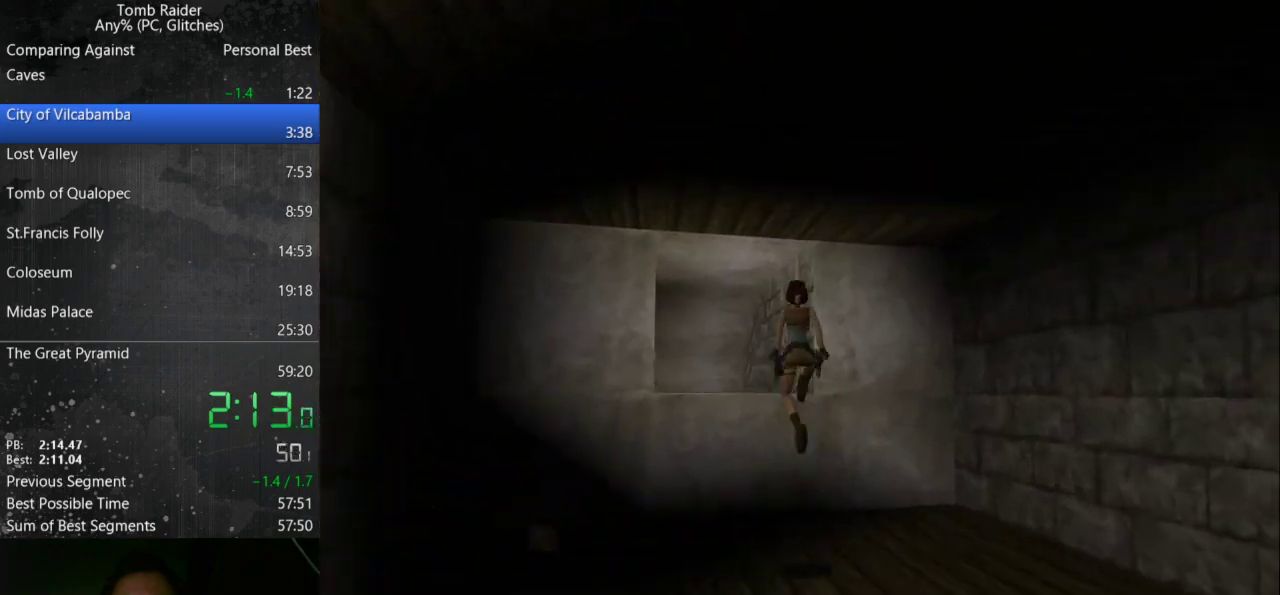
{"keys": ["left", "up"], "events": [[133, "left", "up"], [467, "left", "down"]]}
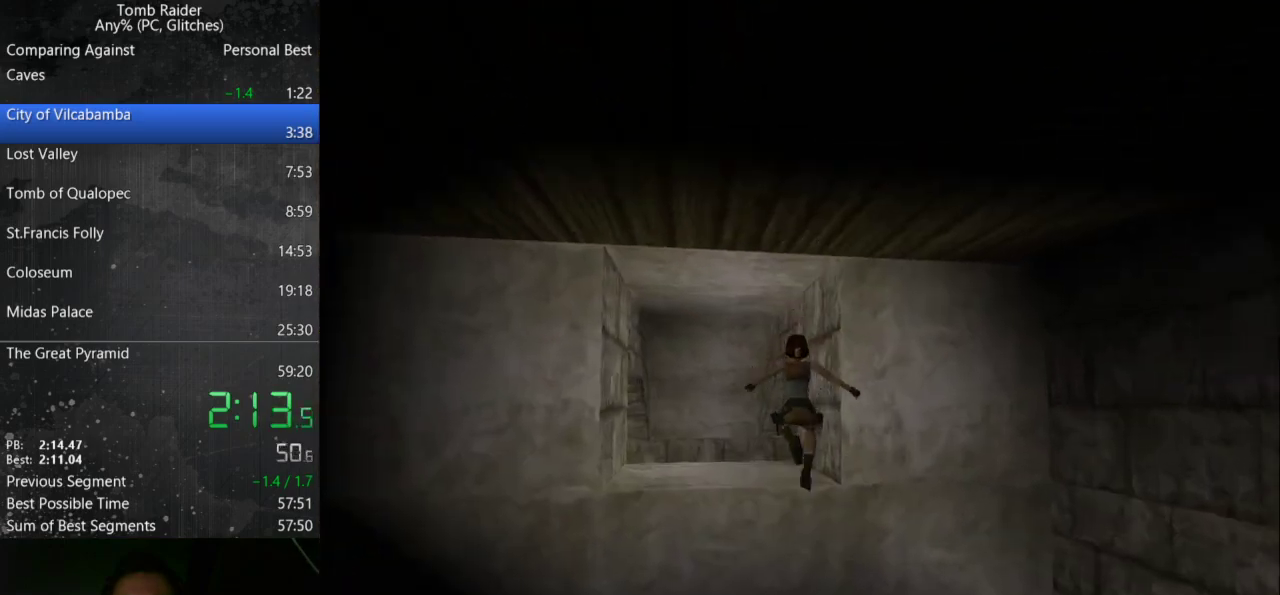
{"keys": ["jump", "left", "up"], "events": [[233, "jump", "down"]]}
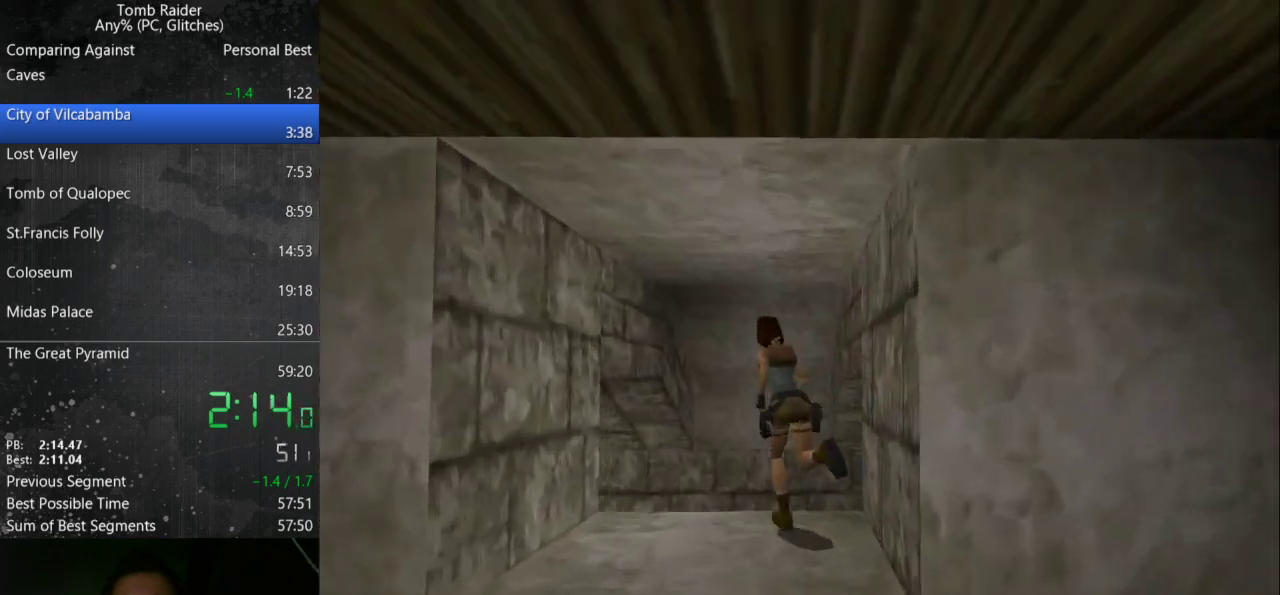
{"keys": ["left", "up"], "events": [[233, "jump", "up"]]}
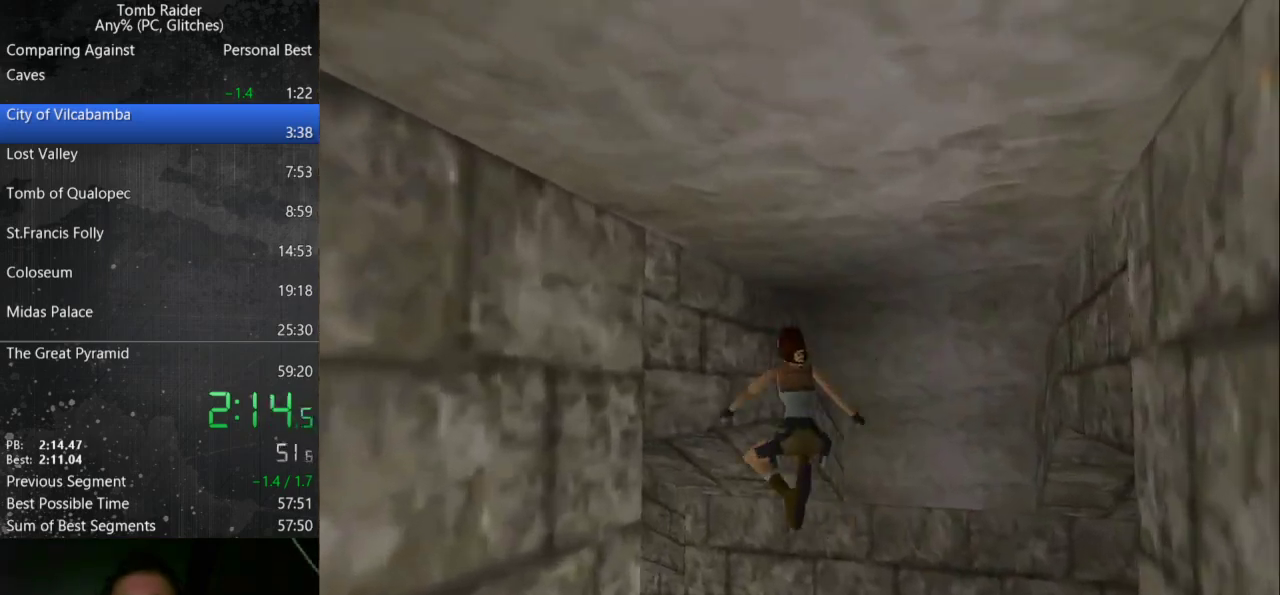
{"keys": ["left", "up"], "events": []}
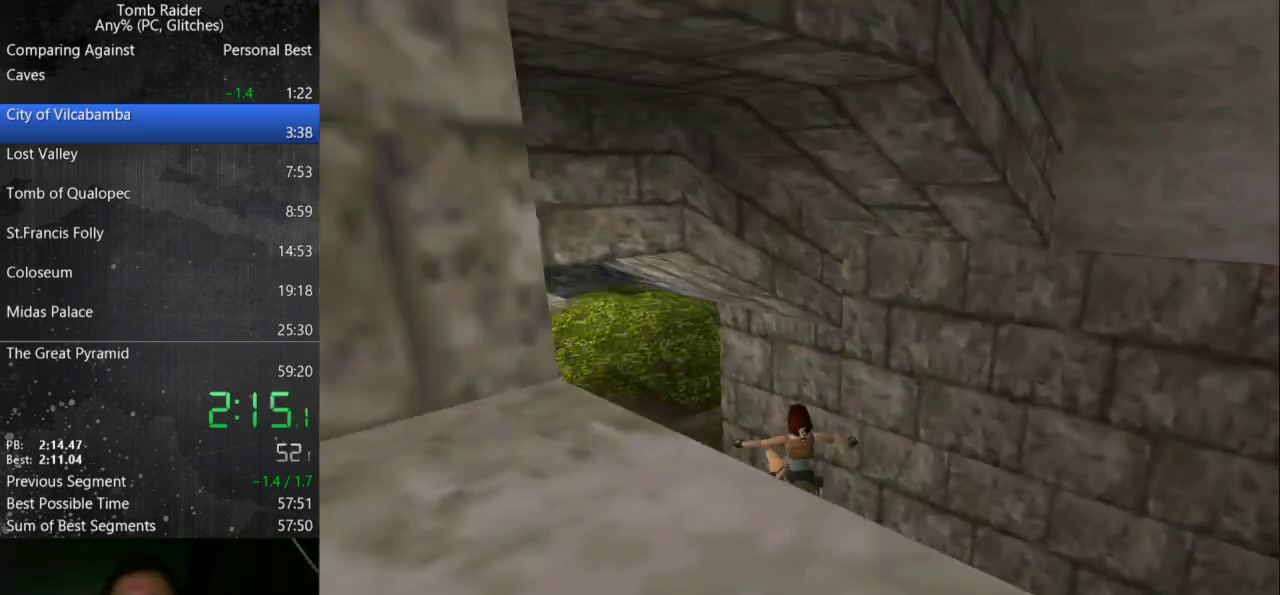
{"keys": ["left", "up"], "events": []}
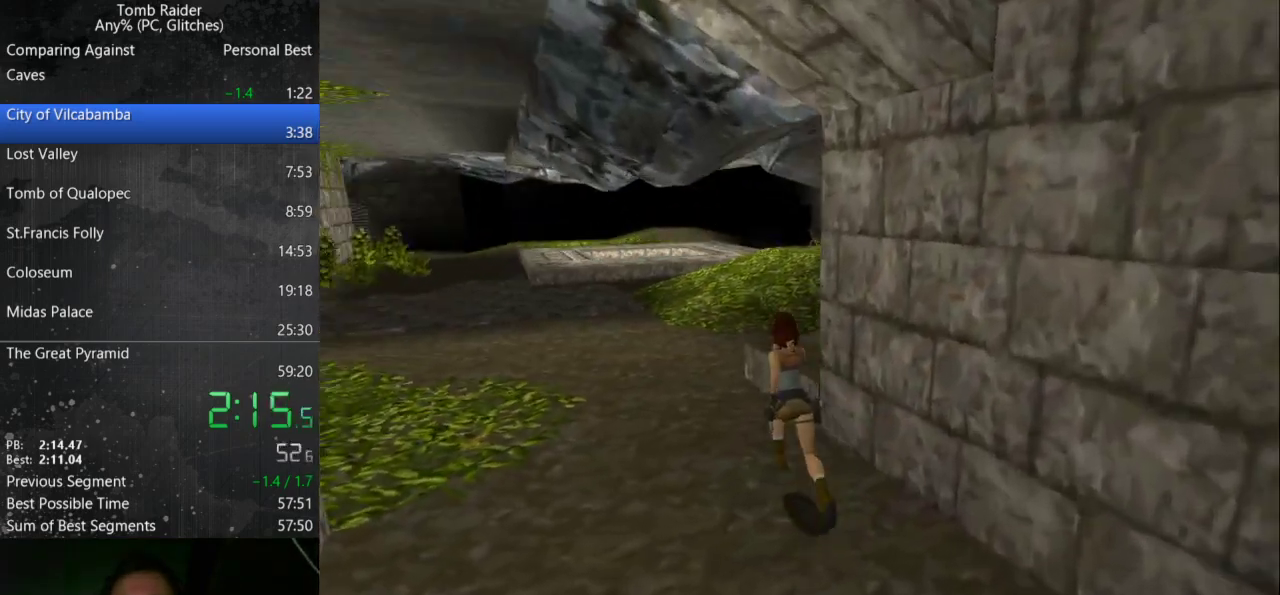
{"keys": ["left", "up"], "events": [[100, "jump", "down"], [433, "jump", "up"]]}
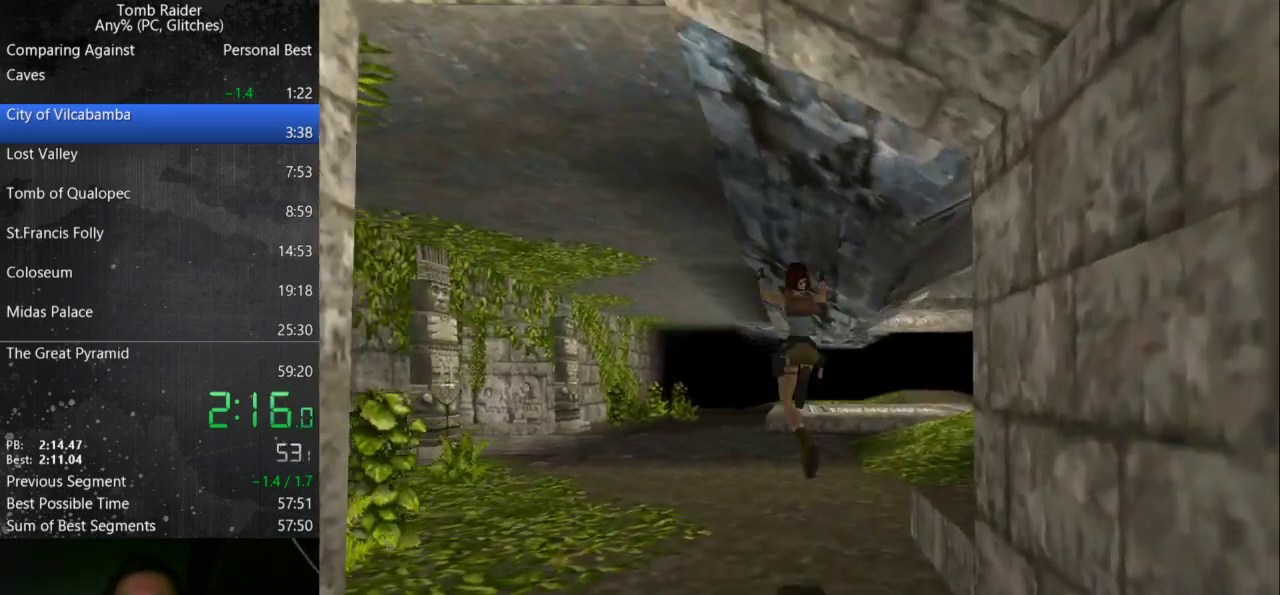
{"keys": ["left", "up"], "events": []}
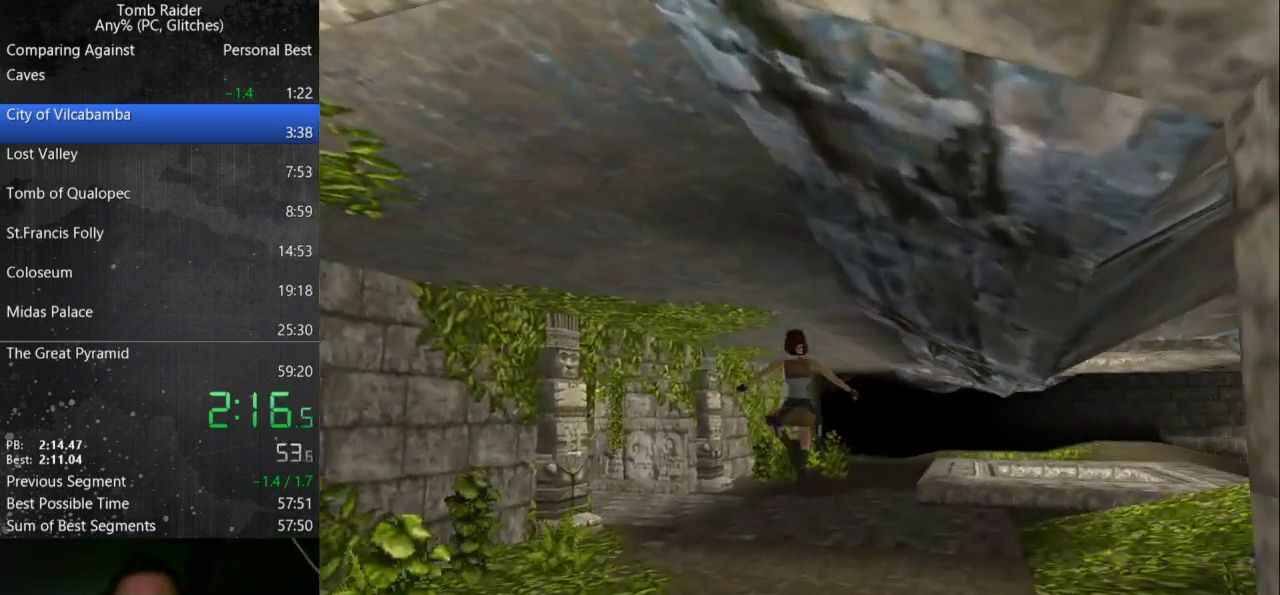
{"keys": ["up"], "events": [[433, "left", "up"]]}
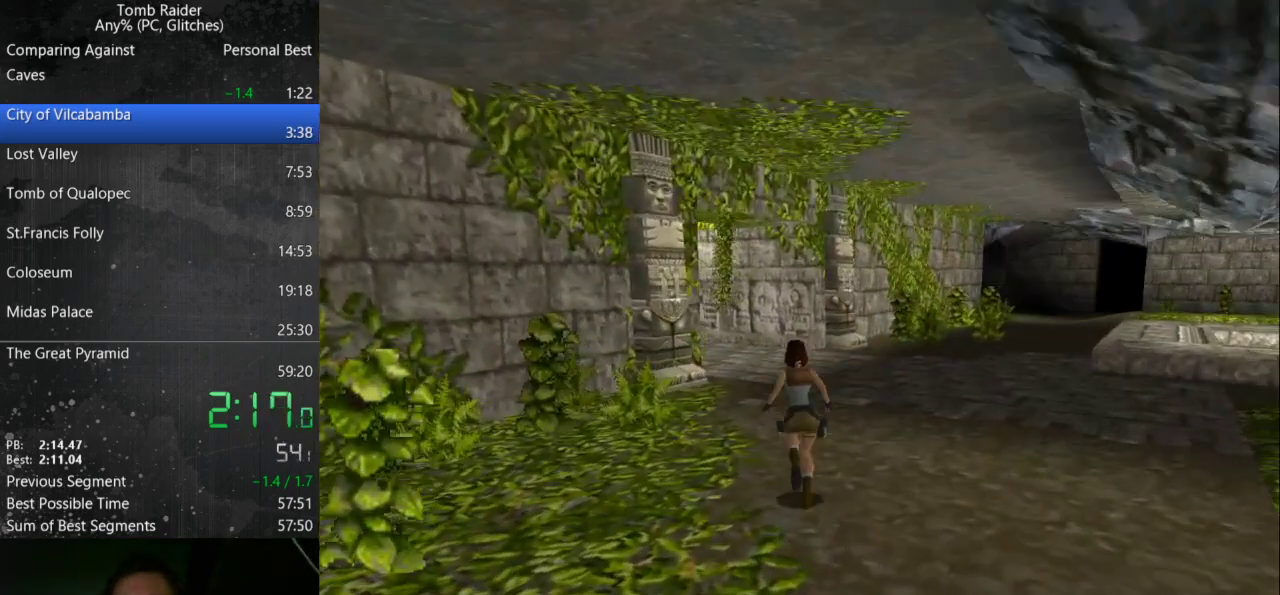
{"keys": ["jump", "up"], "events": [[167, "jump", "down"]]}
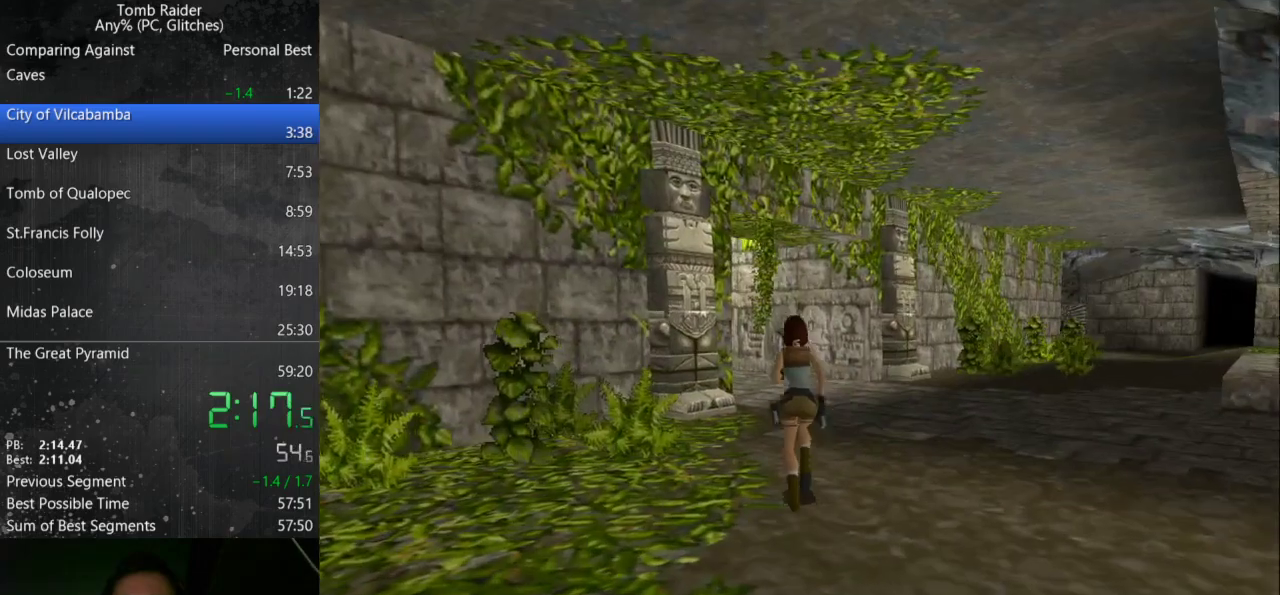
{"keys": ["left", "up"], "events": [[100, "jump", "up"], [500, "left", "down"]]}
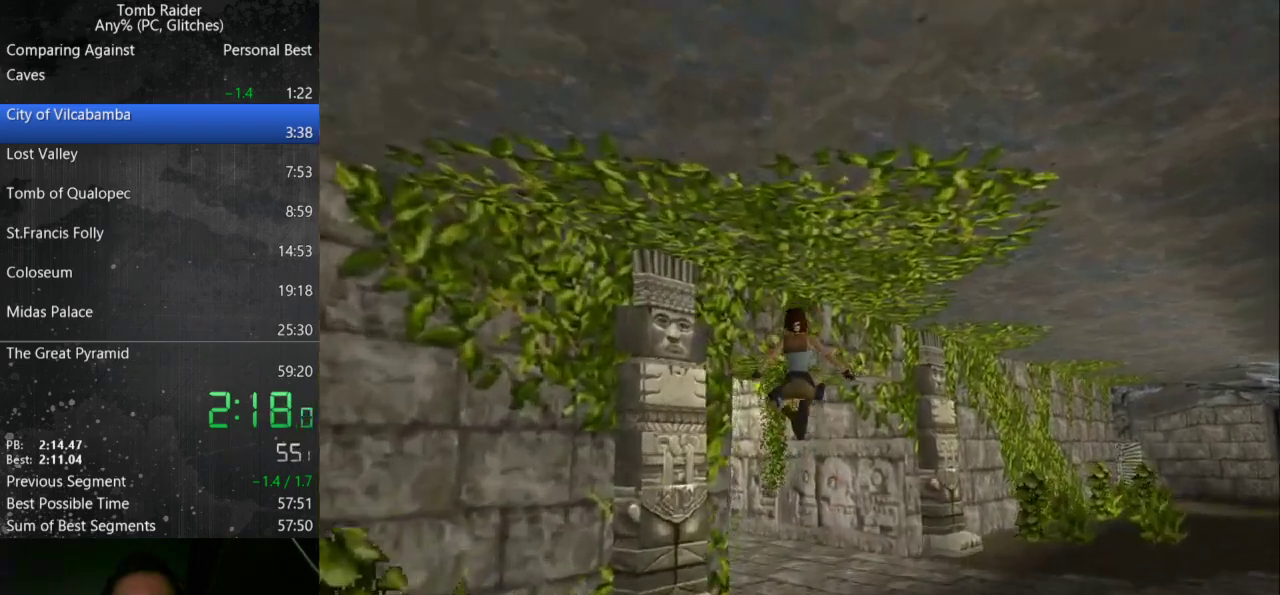
{"keys": ["left", "up"], "events": []}
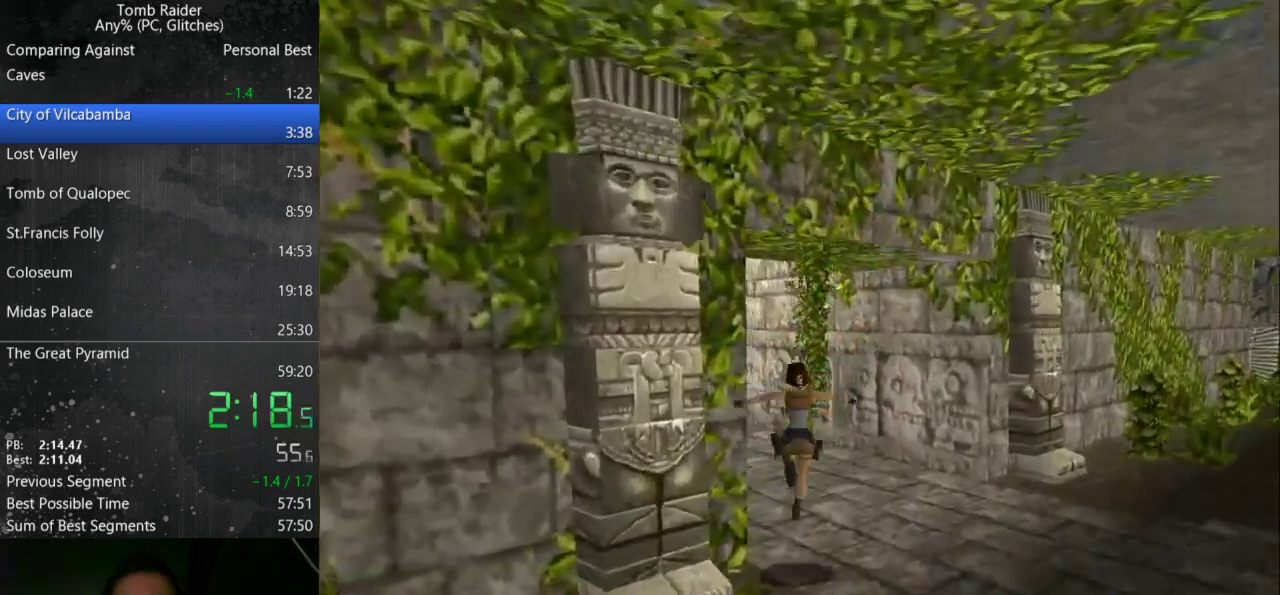
{"keys": ["jump", "up"], "events": [[400, "jump", "down"], [433, "left", "up"]]}
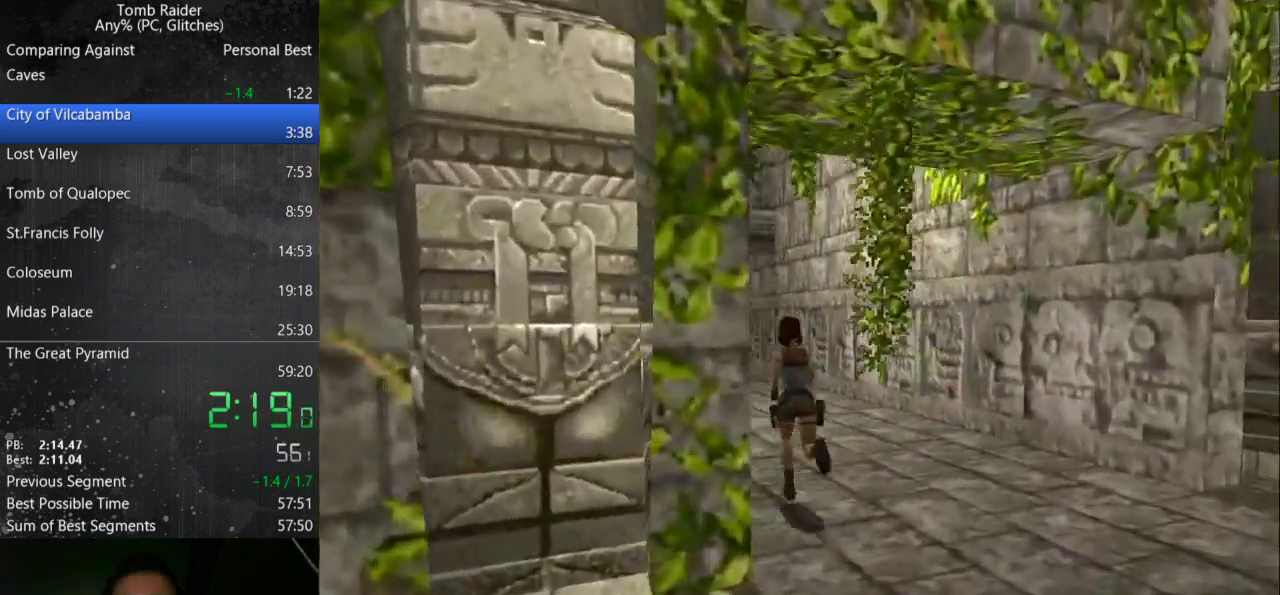
{"keys": ["up"], "events": [[500, "jump", "up"]]}
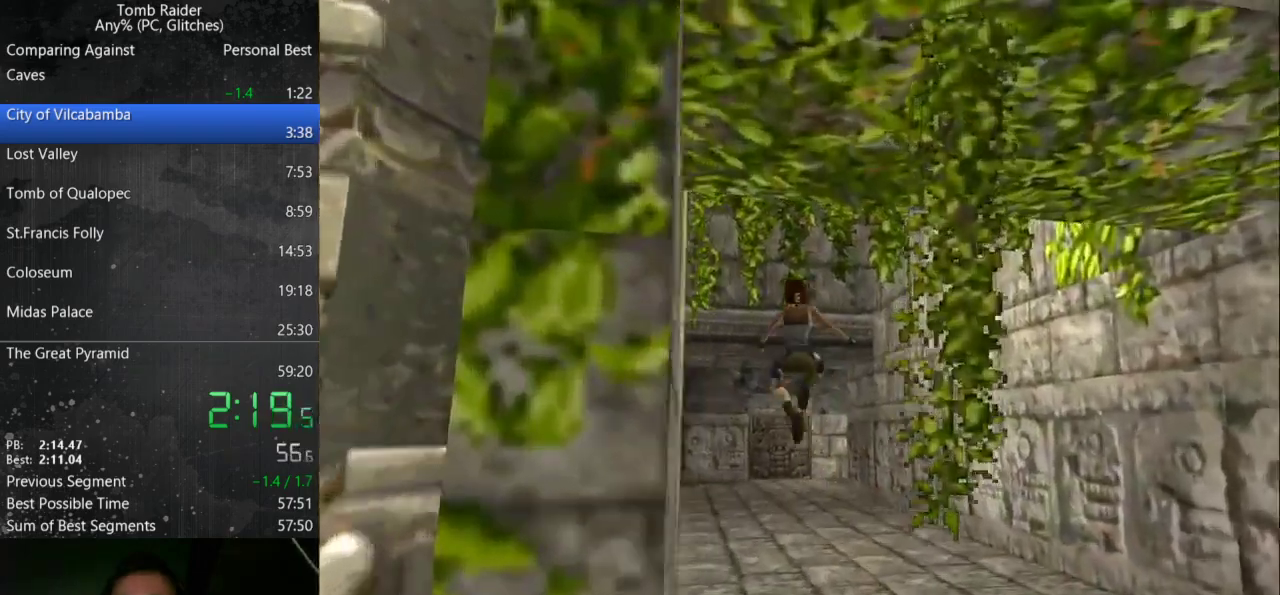
{"keys": ["up"], "events": []}
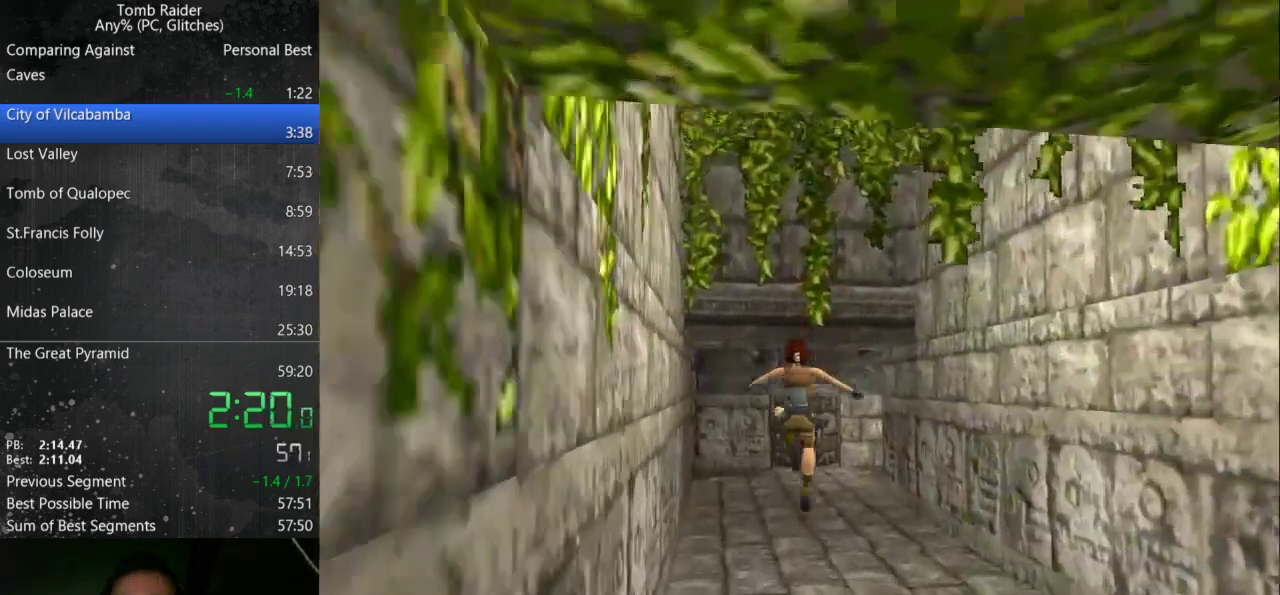
{"keys": ["jump", "up"], "events": [[467, "jump", "down"]]}
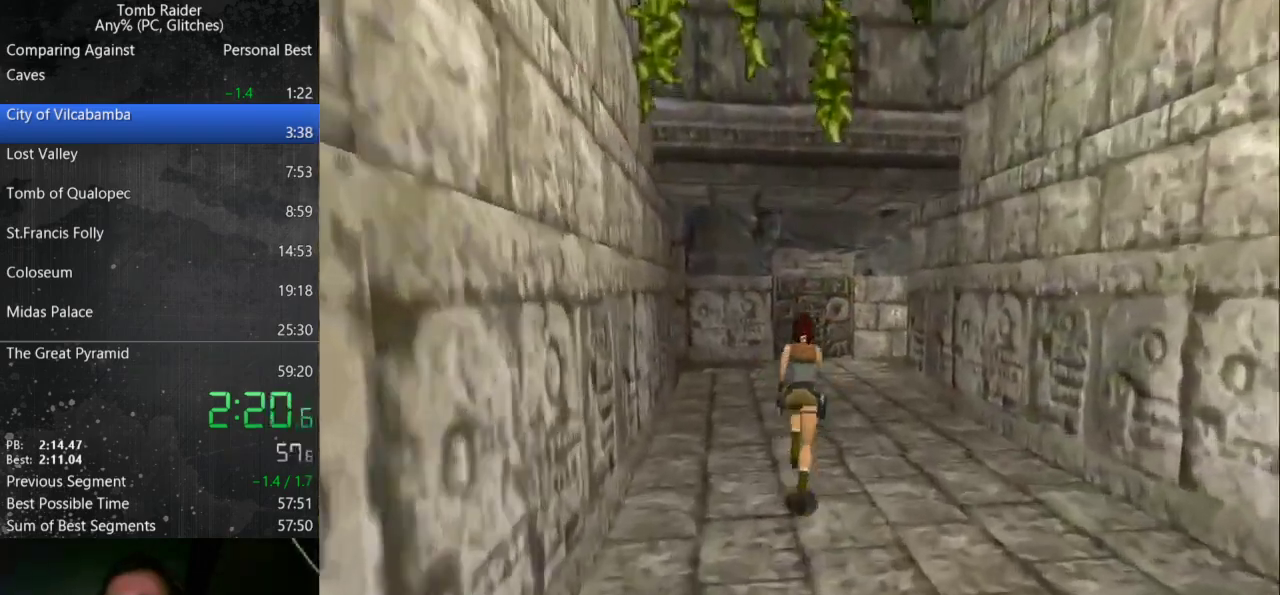
{"keys": ["jump", "right", "up"], "events": [[200, "right", "down"]]}
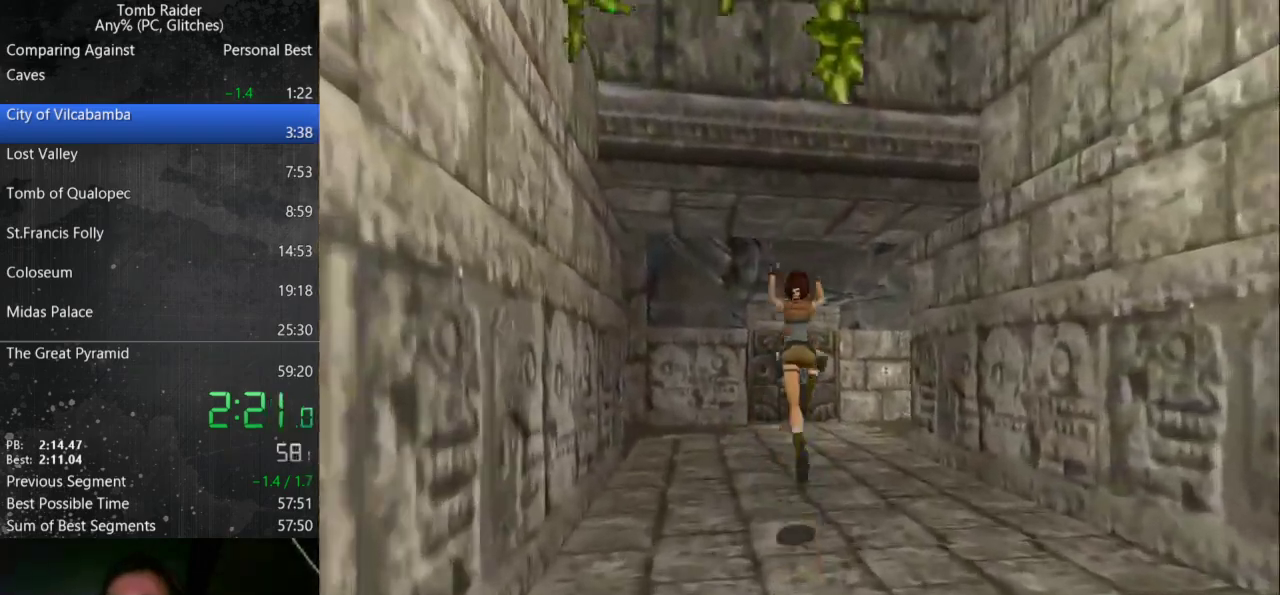
{"keys": ["right", "up"], "events": [[167, "jump", "up"]]}
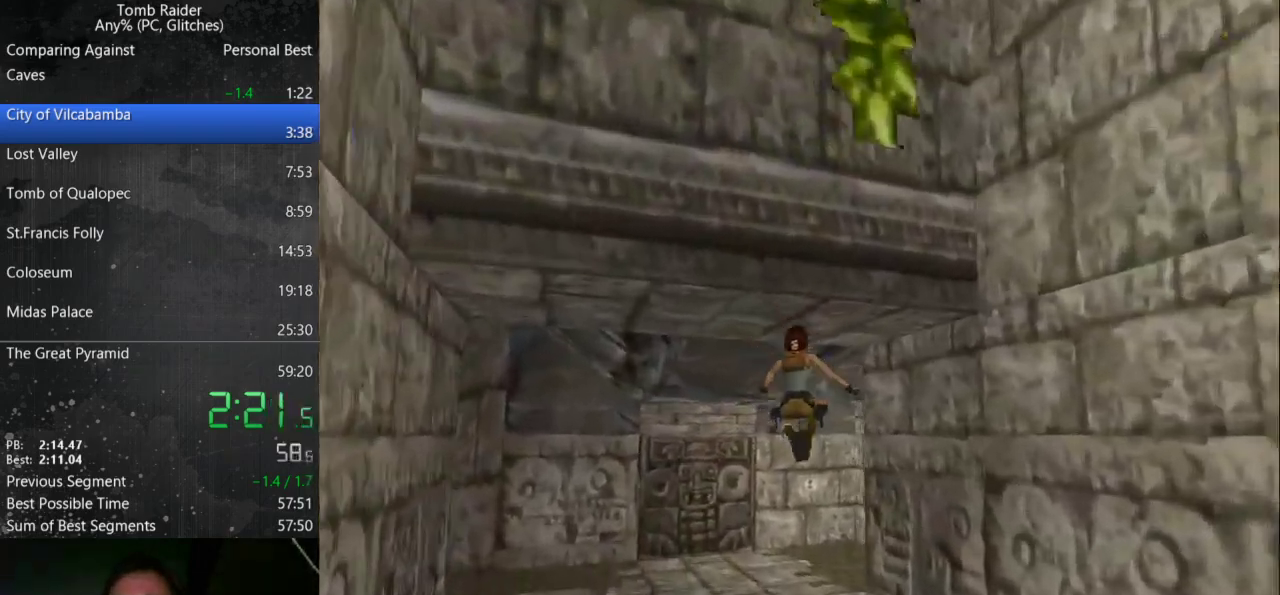
{"keys": ["left", "up"], "events": [[267, "right", "up"], [500, "left", "down"]]}
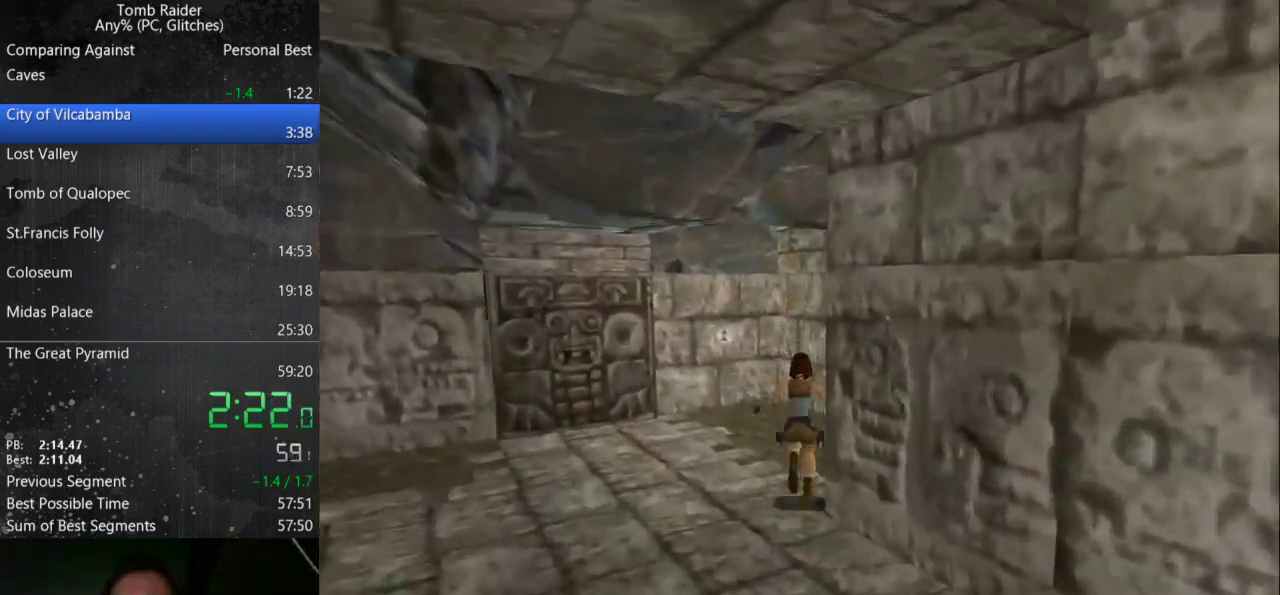
{"keys": ["jump", "left", "up"], "events": [[67, "jump", "down"]]}
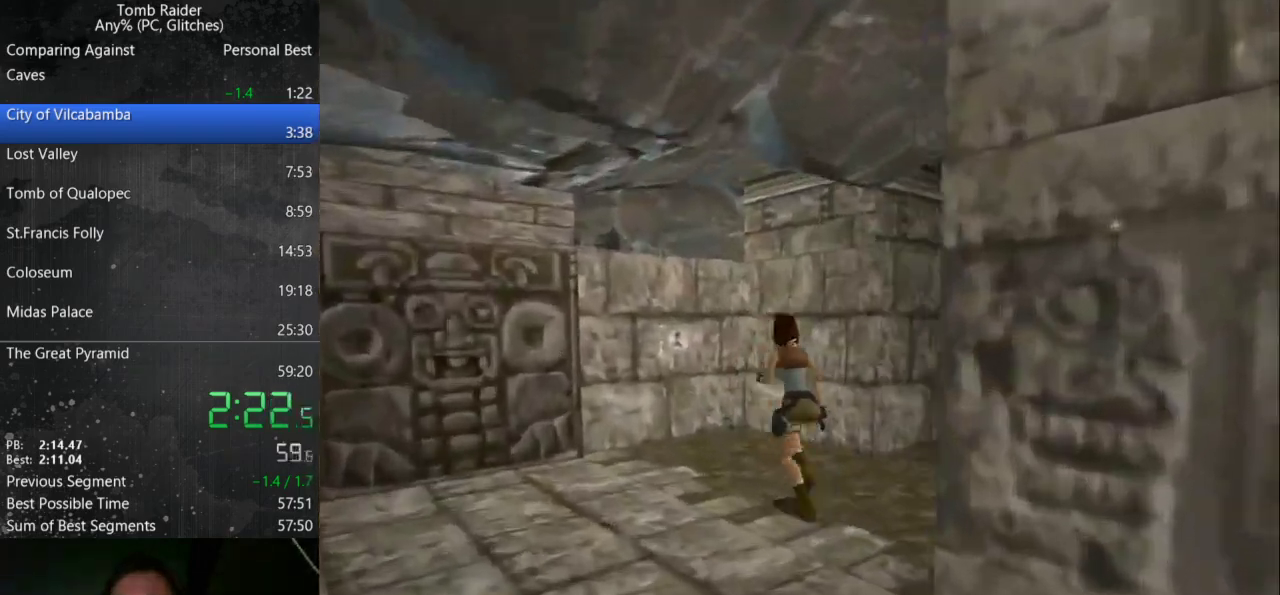
{"keys": ["action"], "events": [[67, "jump", "up"], [167, "left", "up"], [267, "up", "up"], [467, "action", "down"]]}
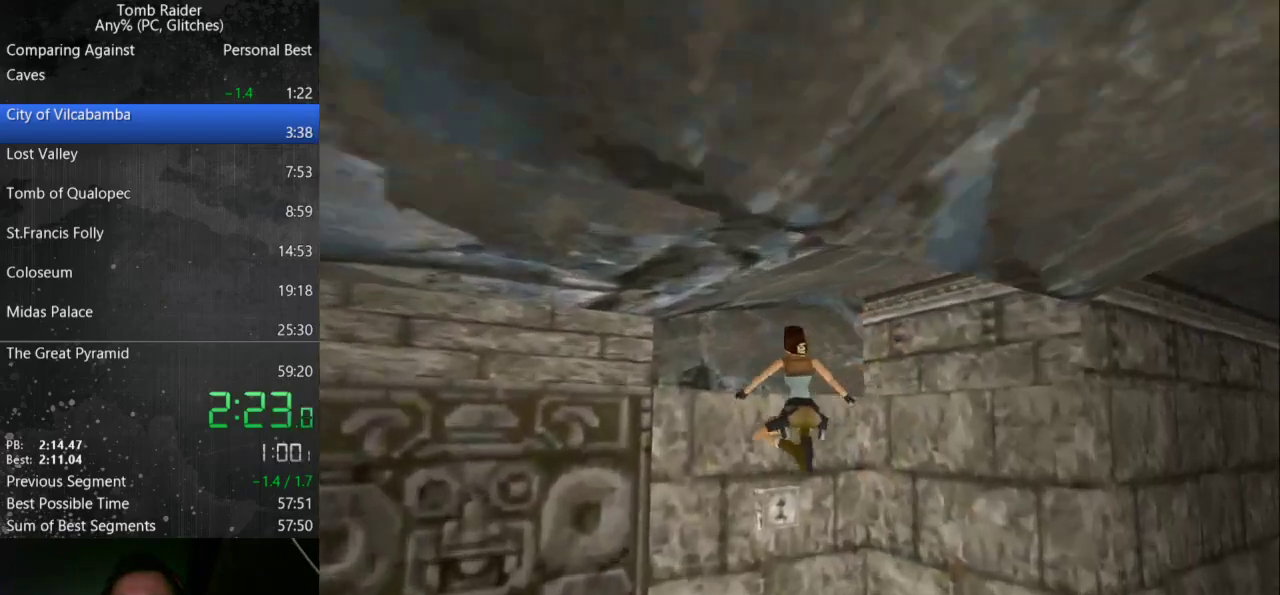
{"keys": ["action"], "events": []}
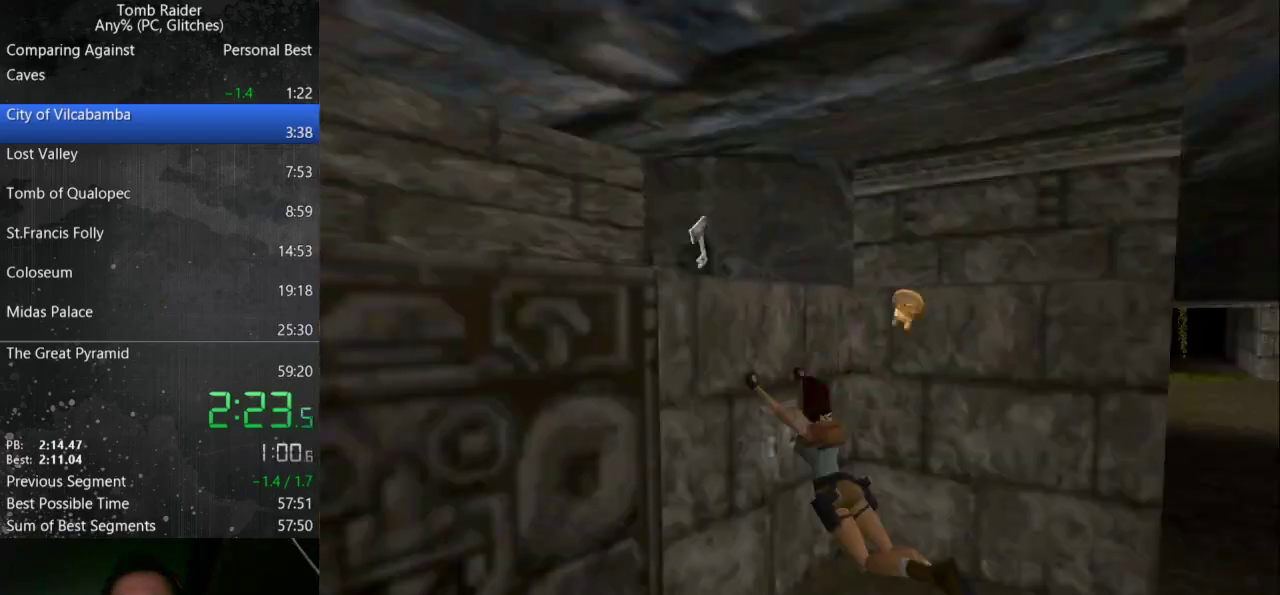
{"keys": [], "events": [[67, "action", "up"], [333, "action", "down"], [467, "action", "up"]]}
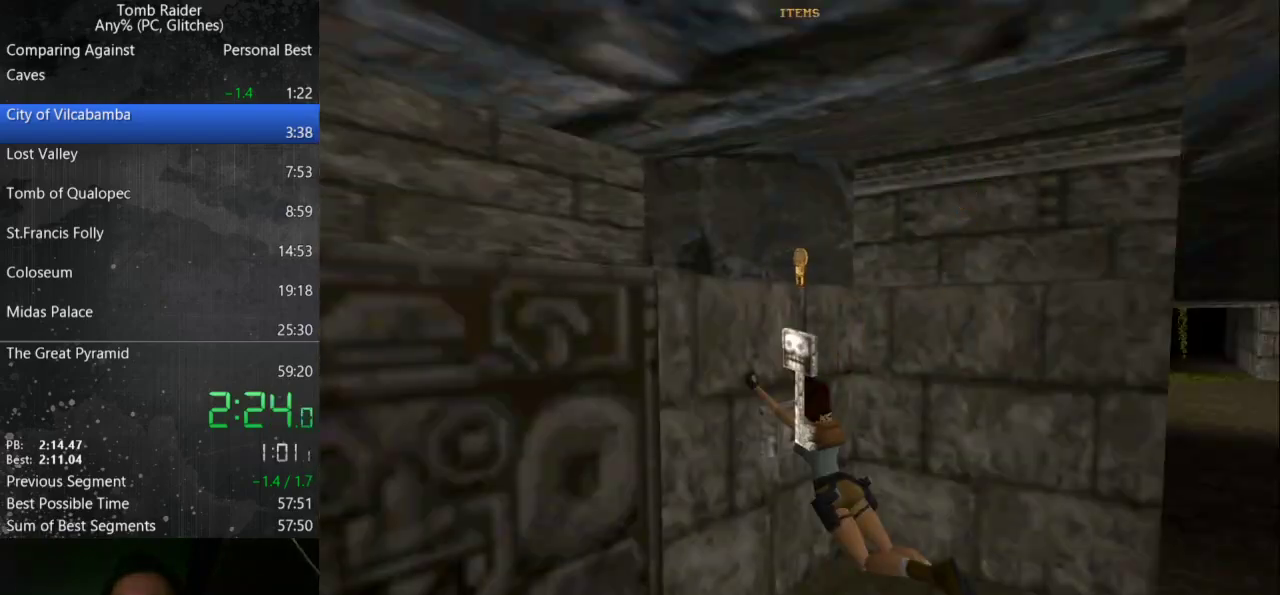
{"keys": [], "events": [[267, "action", "down"], [333, "action", "up"]]}